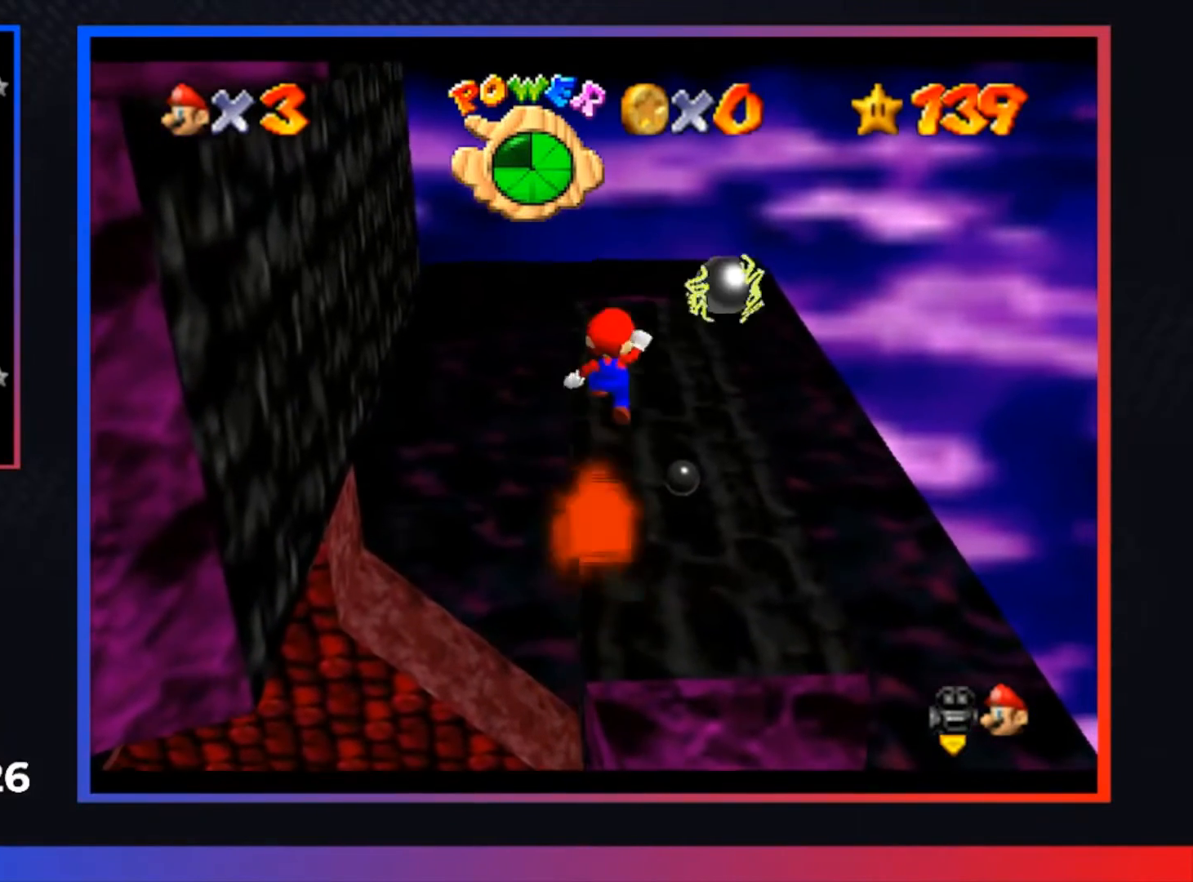
Gameplay with a controller (Xbox layout); each line is a JSON object with the inputs held at the frame after it. "events" lists button and stick changes between this image and that frame as [ms after this image, input, new state], when the widget could be followed in between.
{"buttons": [], "left_stick": "down-right", "right_stick": "center", "events": [[67, "left_stick", "down"], [233, "A", "up"], [233, "left_stick", "down-right"]]}
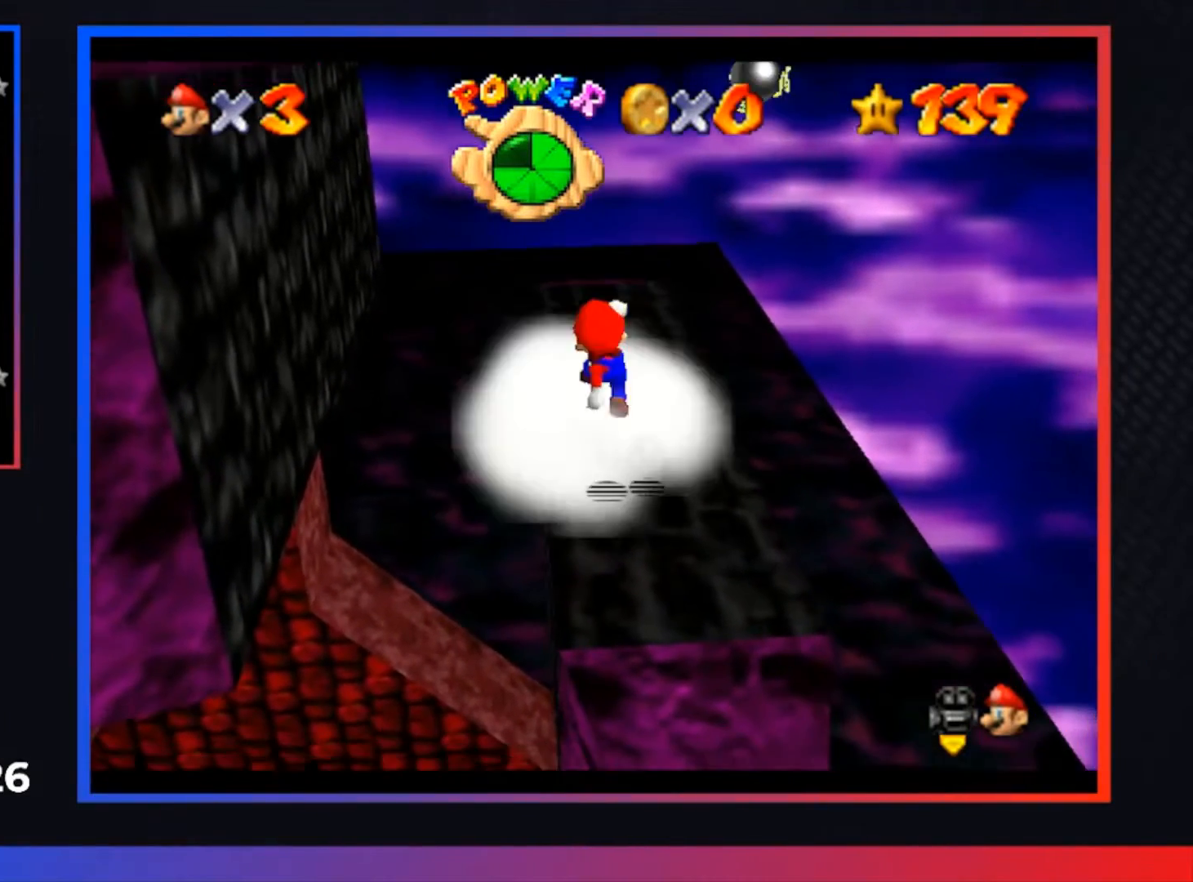
{"buttons": [], "left_stick": "center", "right_stick": "center", "events": [[67, "left_stick", "center"]]}
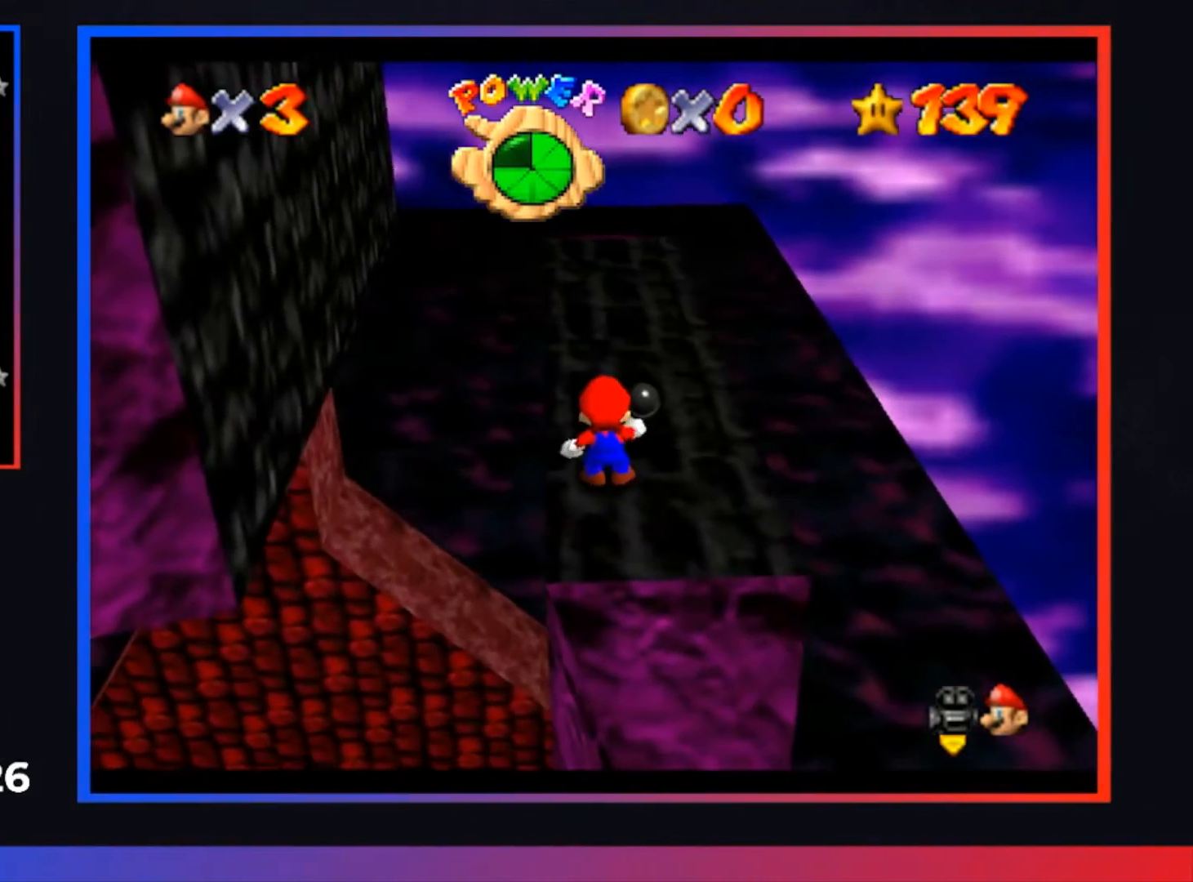
{"buttons": [], "left_stick": "down", "right_stick": "center", "events": [[233, "A", "down"], [300, "left_stick", "down"], [367, "A", "up"]]}
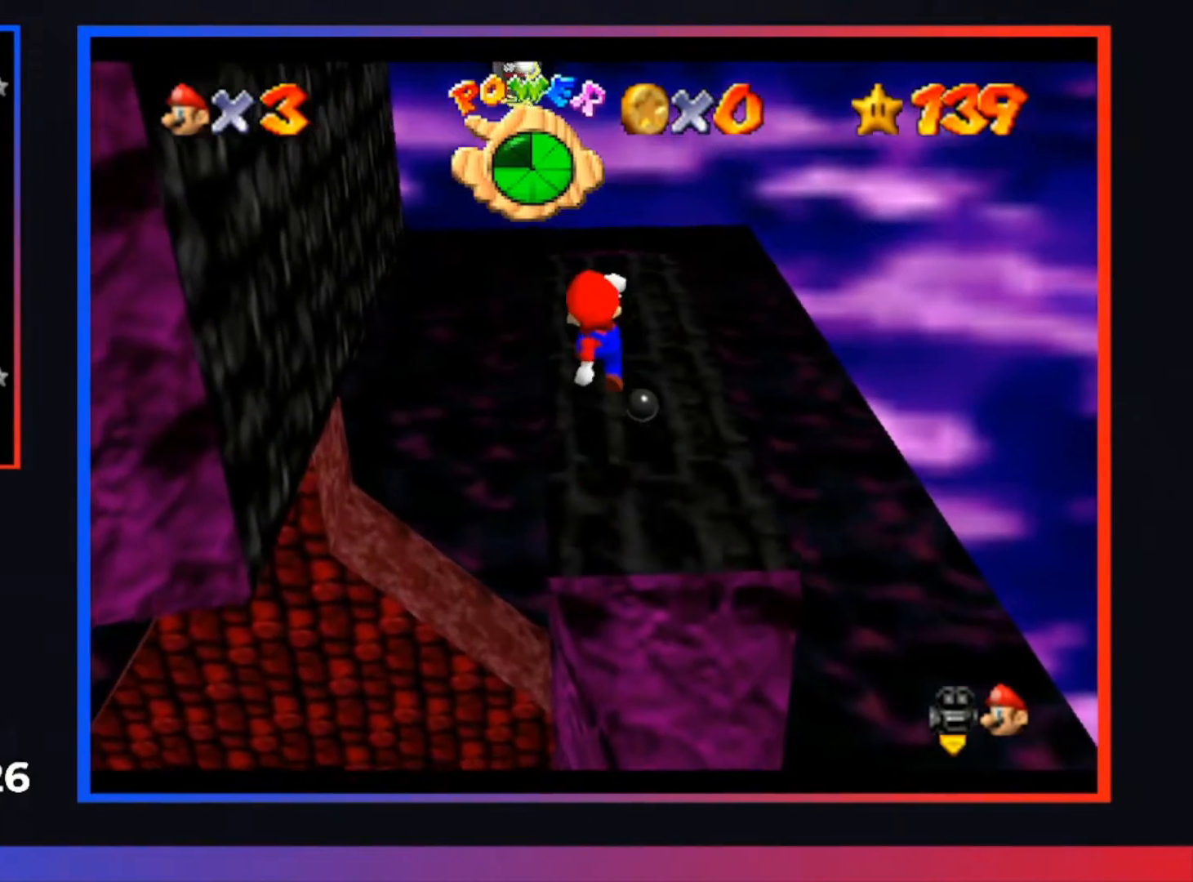
{"buttons": [], "left_stick": "center", "right_stick": "center", "events": [[333, "left_stick", "center"]]}
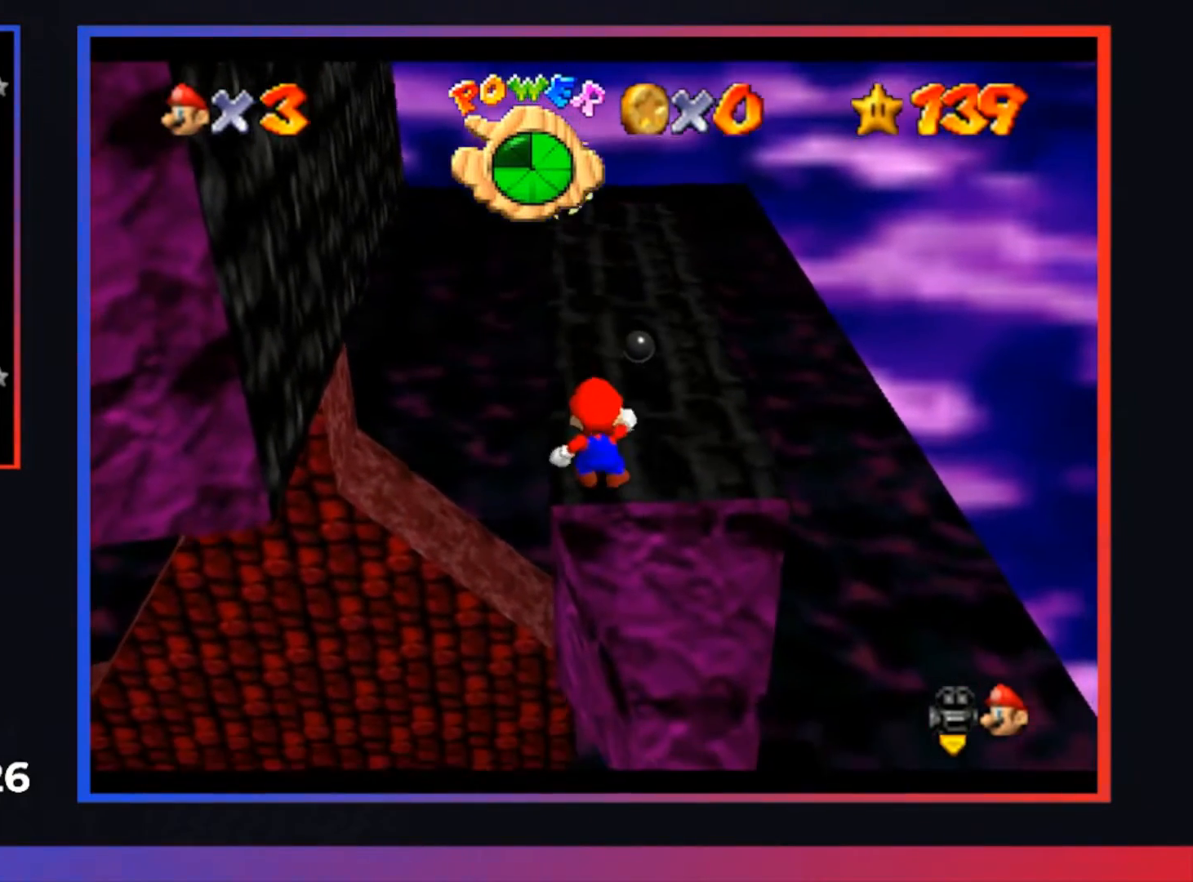
{"buttons": [], "left_stick": "down", "right_stick": "center", "events": [[167, "A", "down"], [233, "left_stick", "down"], [267, "A", "up"]]}
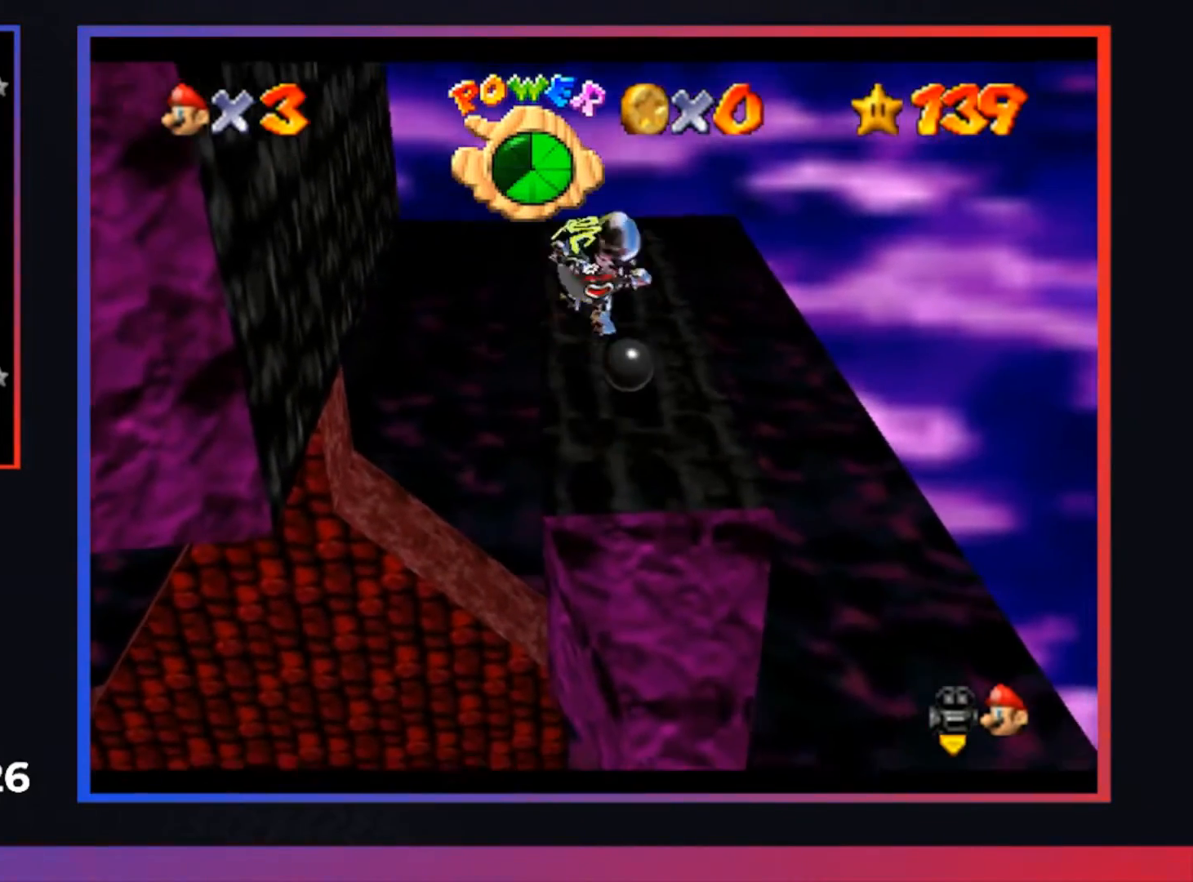
{"buttons": [], "left_stick": "center", "right_stick": "center", "events": [[67, "left_stick", "center"]]}
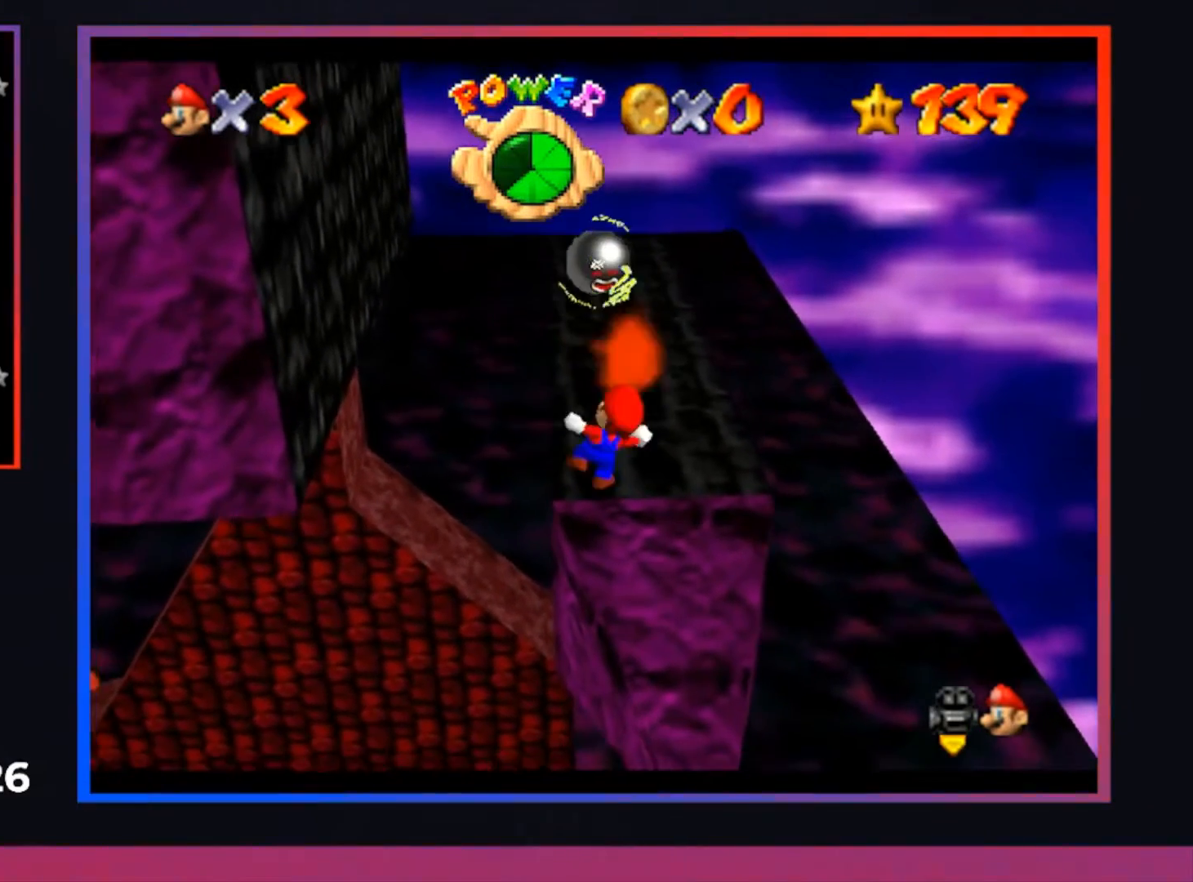
{"buttons": [], "left_stick": "center", "right_stick": "center", "events": []}
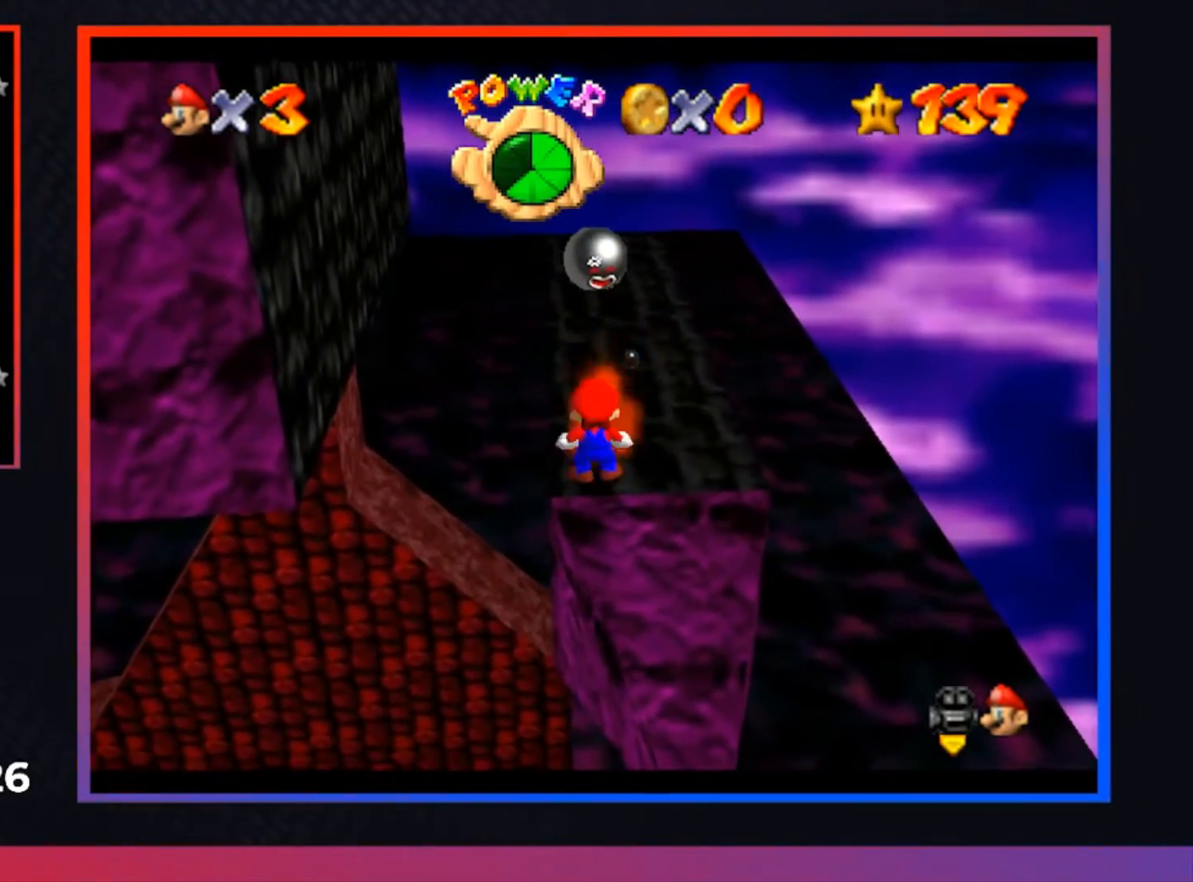
{"buttons": [], "left_stick": "up", "right_stick": "center", "events": [[33, "A", "down"], [67, "X", "down"], [167, "X", "up"], [200, "A", "up"], [233, "left_stick", "up-left"], [333, "left_stick", "up"]]}
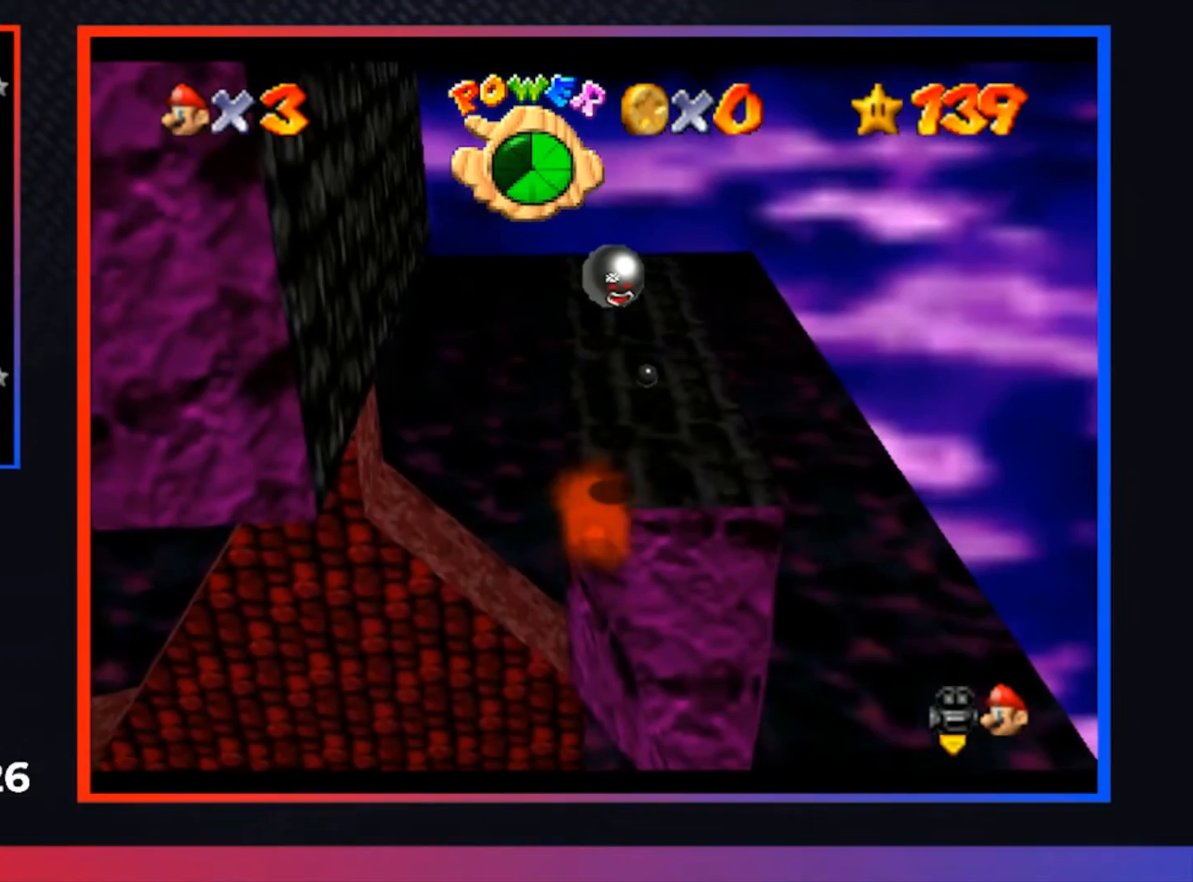
{"buttons": [], "left_stick": "up", "right_stick": "center", "events": [[133, "A", "down"], [200, "A", "up"]]}
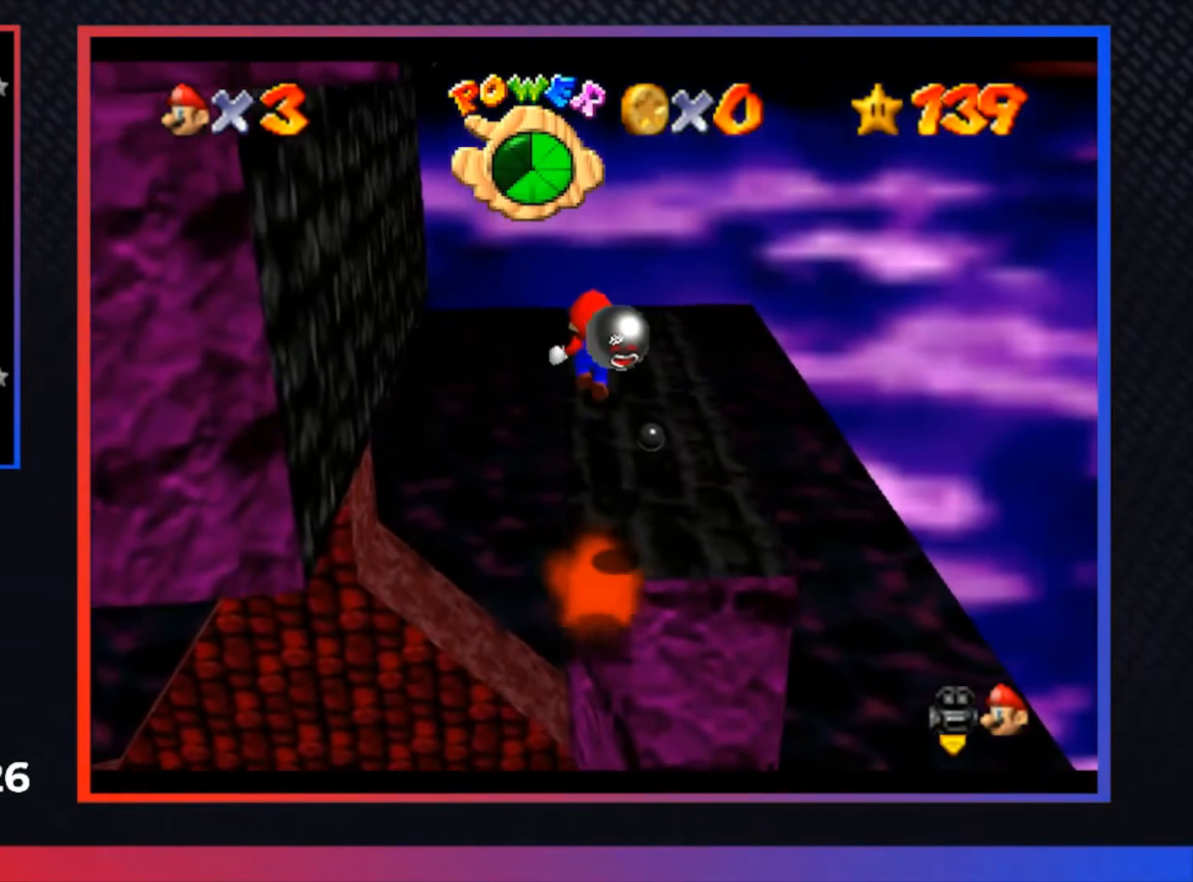
{"buttons": ["A"], "left_stick": "down-right", "right_stick": "center", "events": [[267, "A", "down"], [267, "left_stick", "up-left"], [367, "left_stick", "down-right"]]}
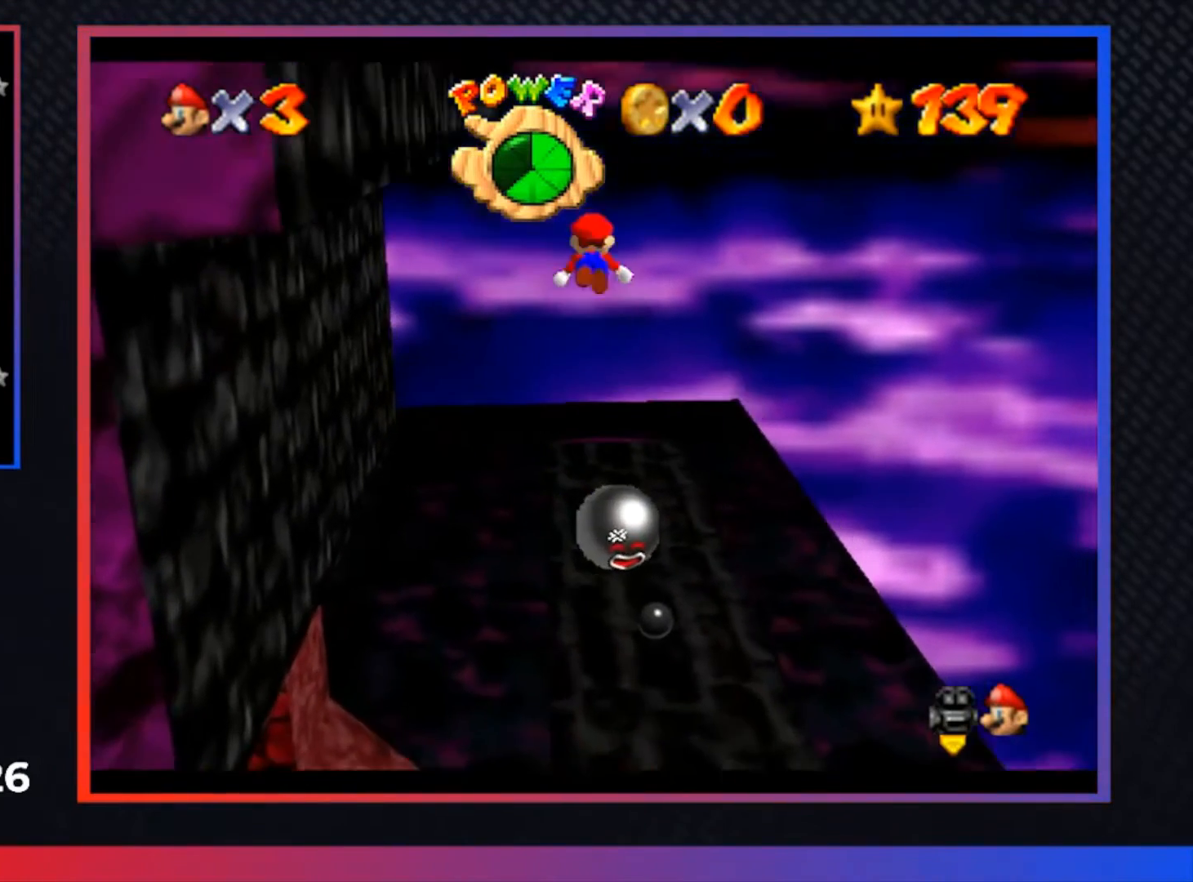
{"buttons": [], "left_stick": "center", "right_stick": "center", "events": [[300, "A", "up"], [300, "left_stick", "center"]]}
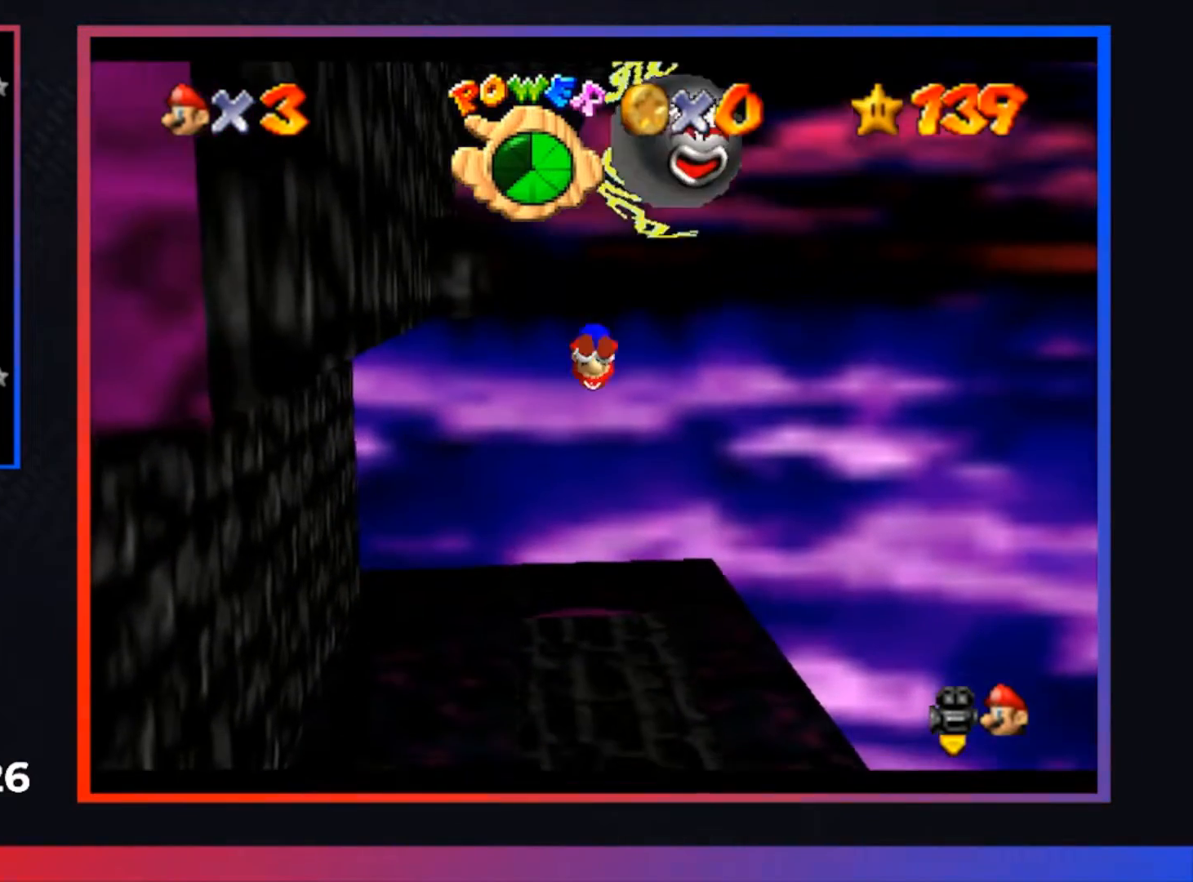
{"buttons": [], "left_stick": "center", "right_stick": "center", "events": [[67, "left_stick", "up-left"], [233, "left_stick", "center"]]}
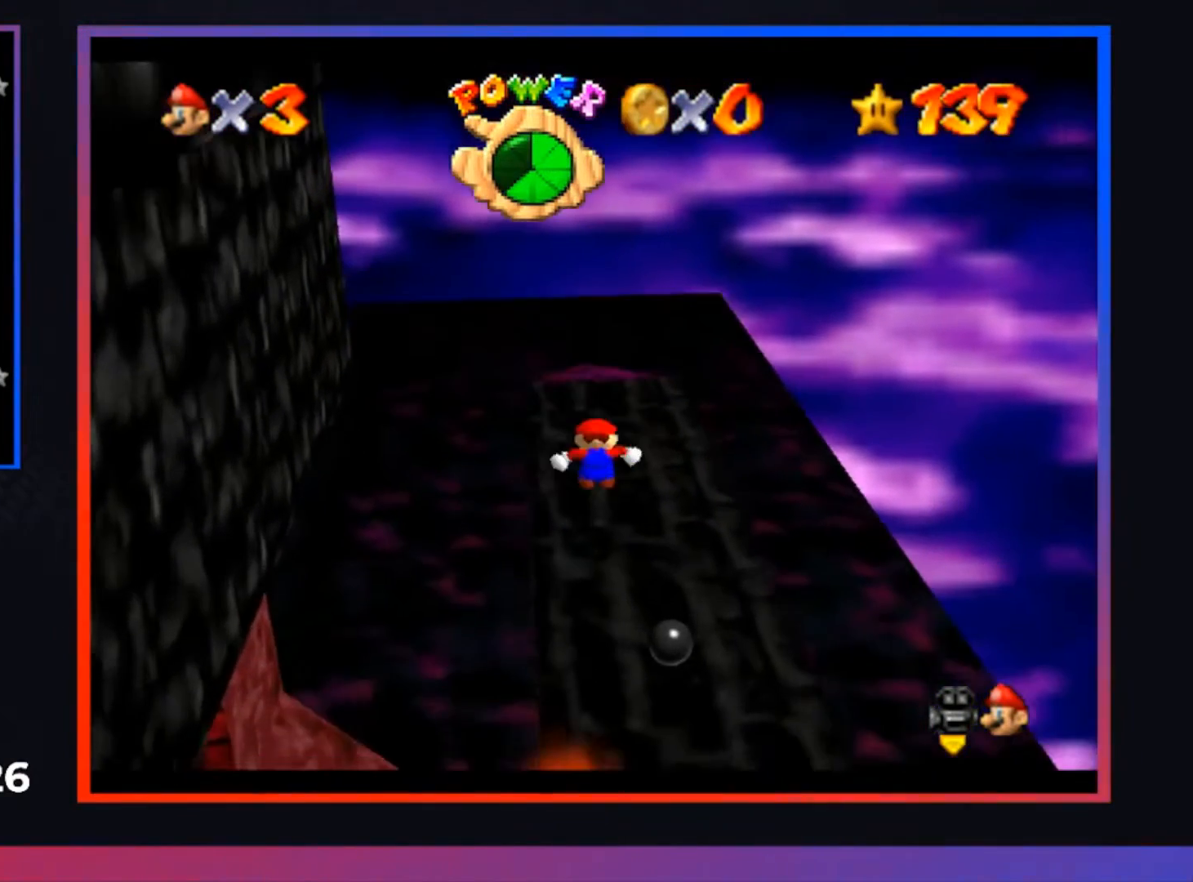
{"buttons": [], "left_stick": "center", "right_stick": "center", "events": [[67, "left_stick", "up-left"], [233, "left_stick", "center"]]}
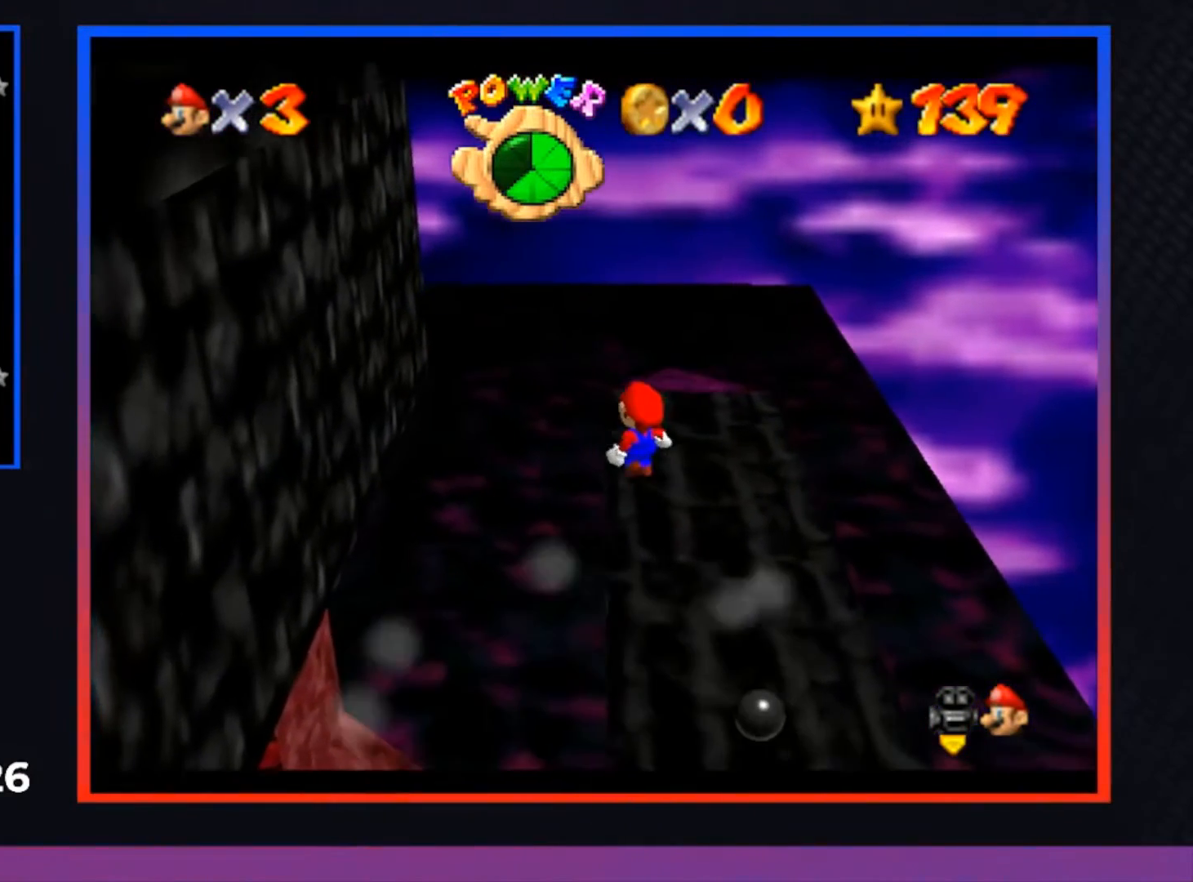
{"buttons": [], "left_stick": "center", "right_stick": "center", "events": [[67, "left_stick", "up"], [200, "left_stick", "center"]]}
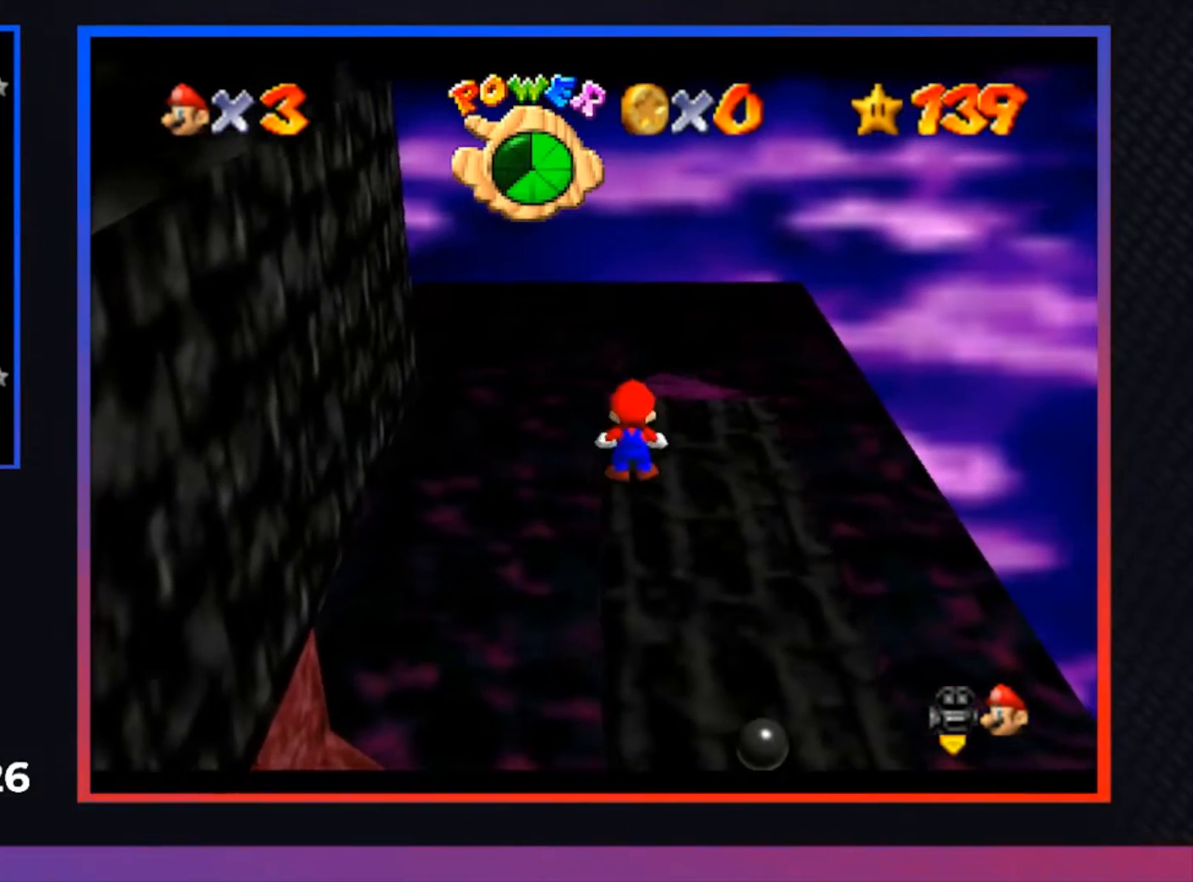
{"buttons": [], "left_stick": "center", "right_stick": "center", "events": [[100, "A", "down"], [167, "A", "up"], [233, "left_stick", "right"], [367, "left_stick", "center"]]}
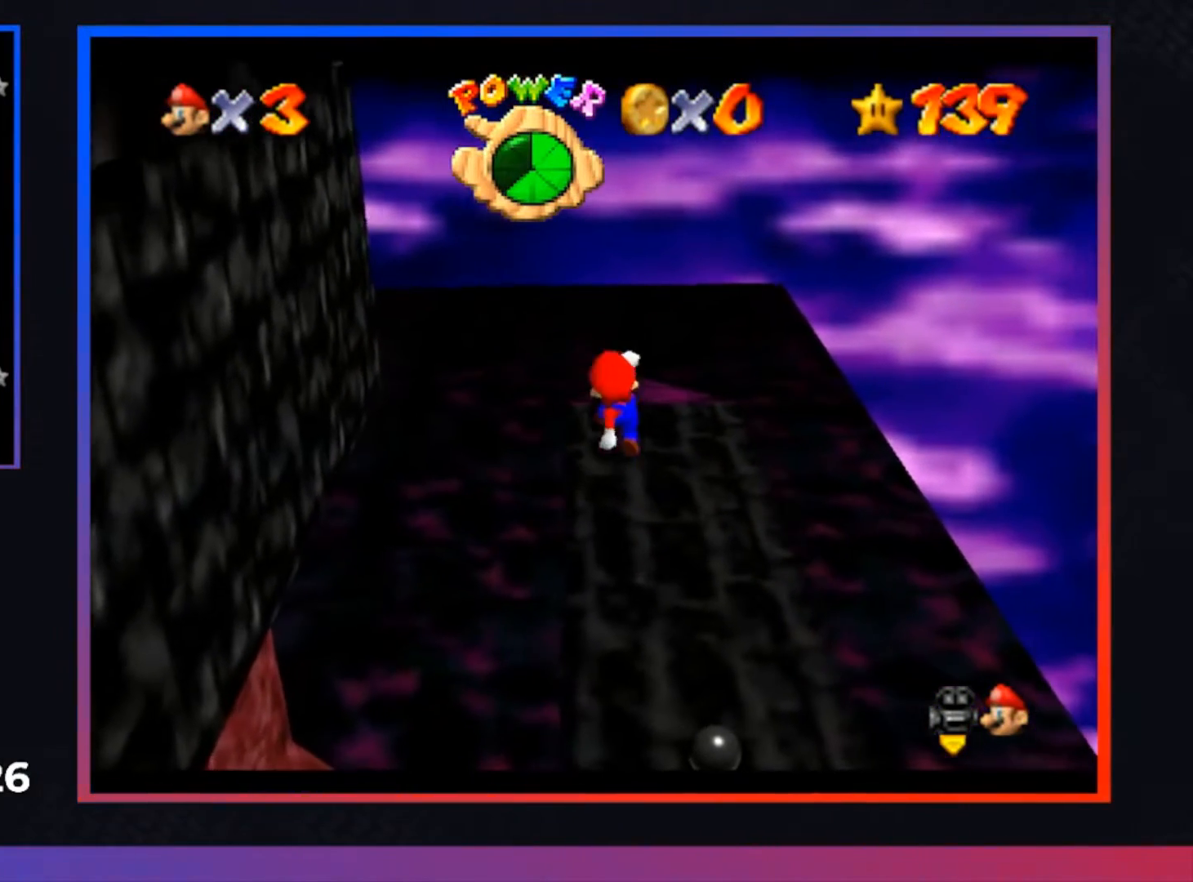
{"buttons": [], "left_stick": "center", "right_stick": "center", "events": []}
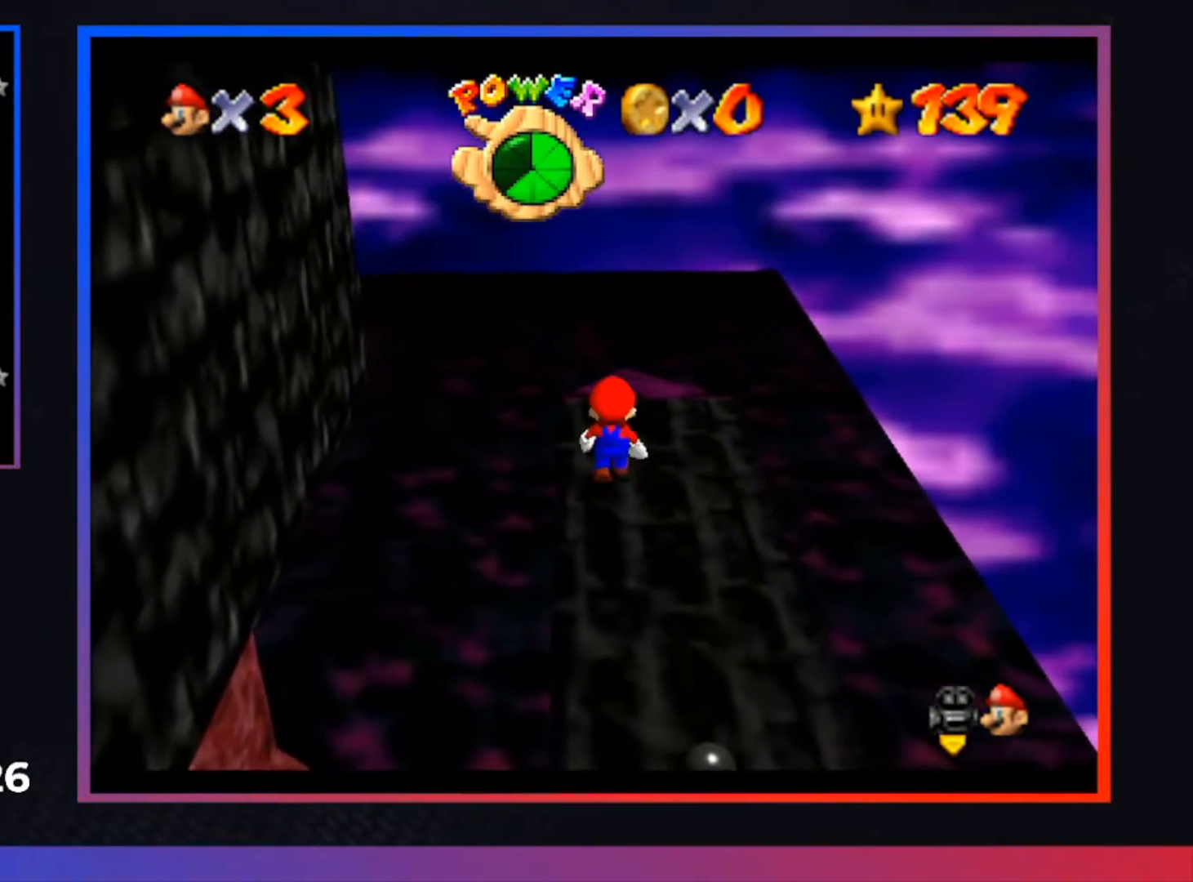
{"buttons": [], "left_stick": "center", "right_stick": "center", "events": []}
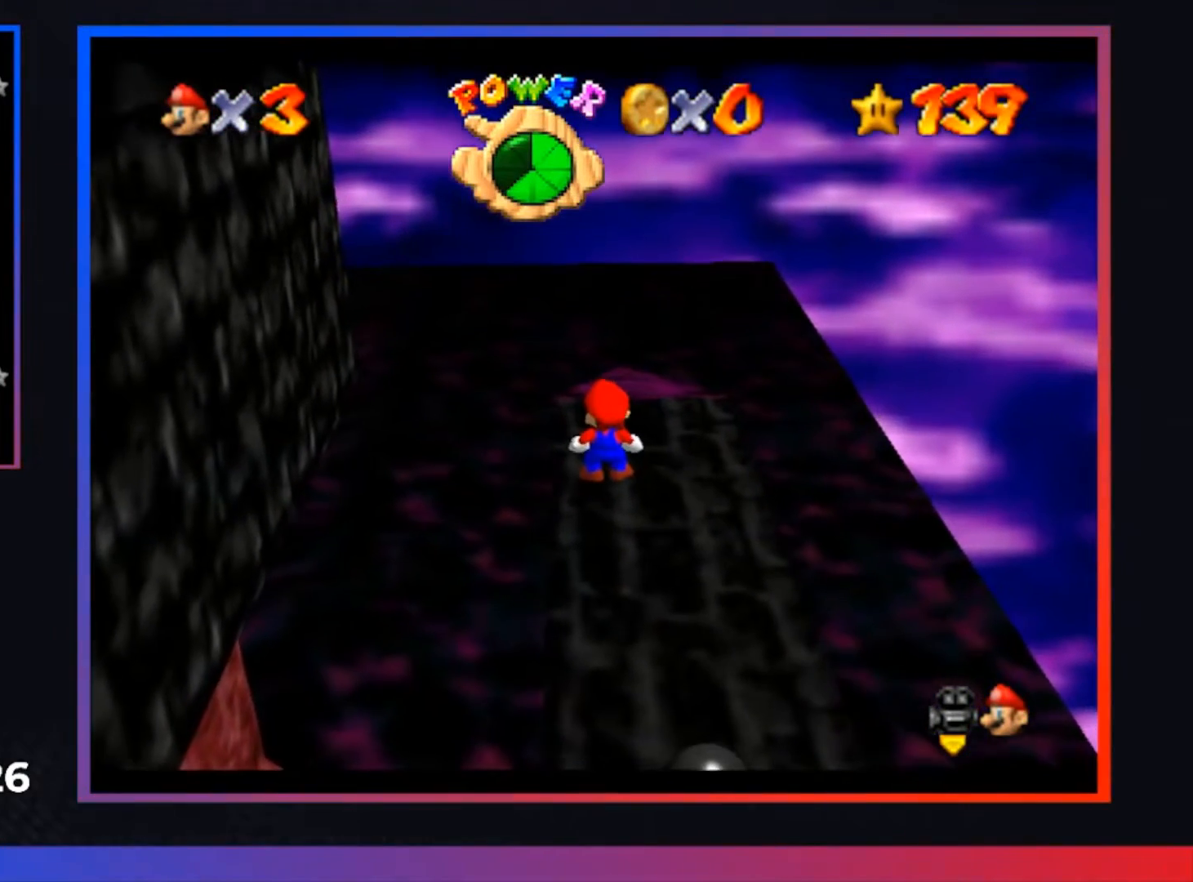
{"buttons": [], "left_stick": "center", "right_stick": "center", "events": []}
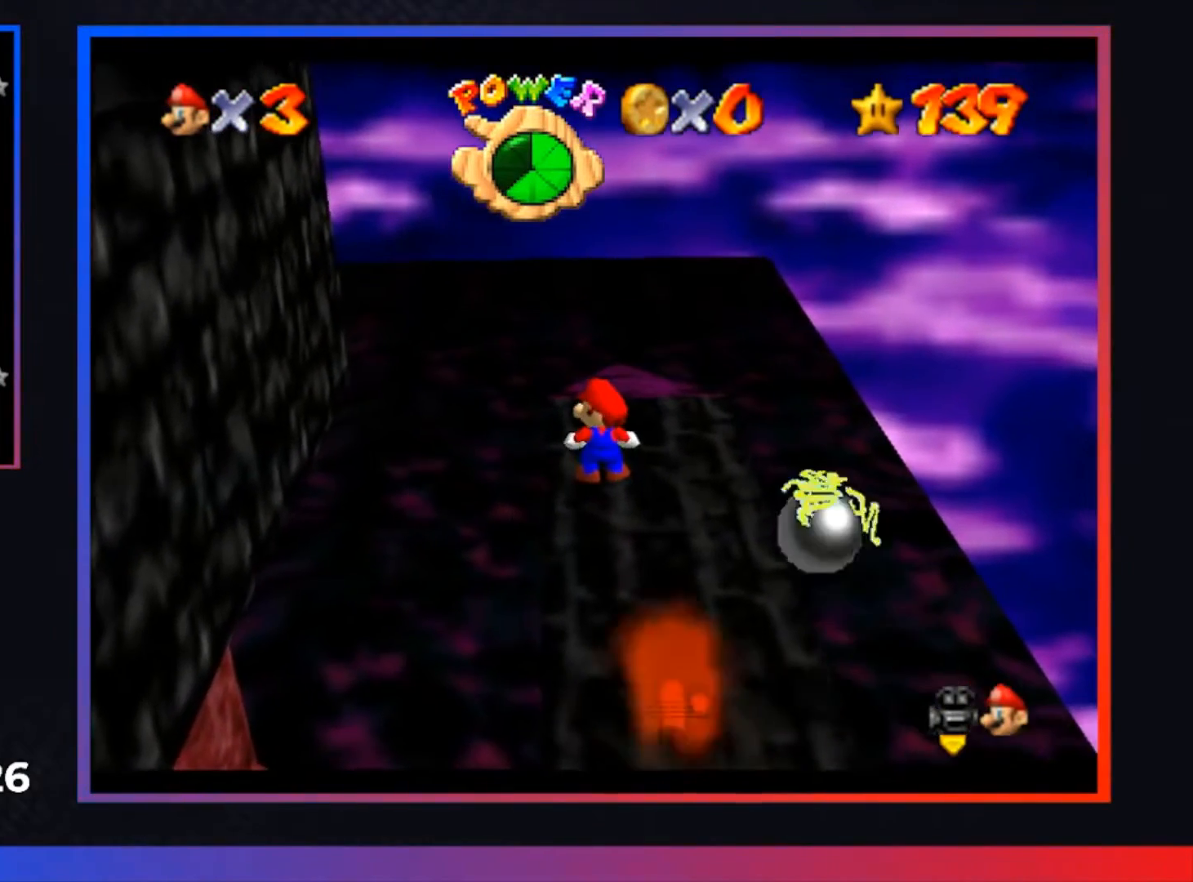
{"buttons": ["A"], "left_stick": "center", "right_stick": "center", "events": [[500, "A", "down"]]}
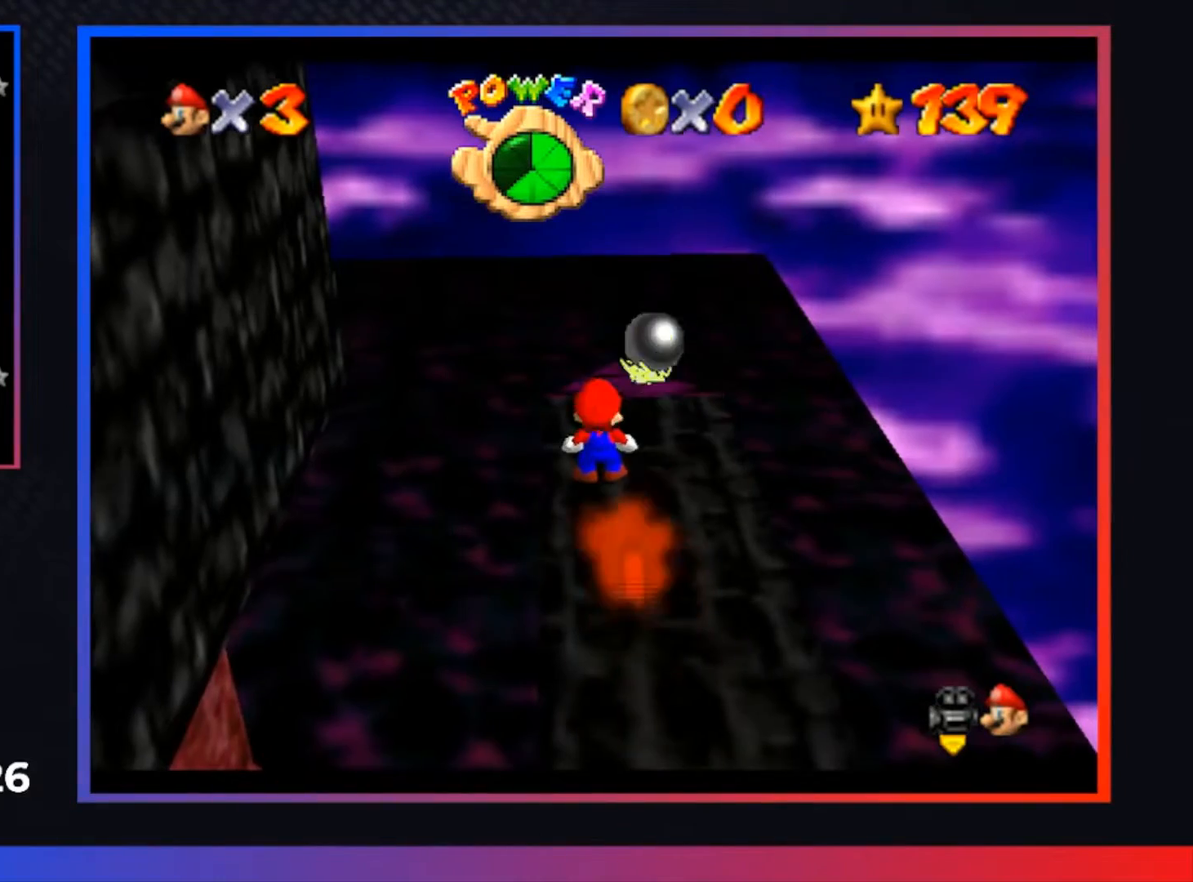
{"buttons": [], "left_stick": "down", "right_stick": "center", "events": [[200, "left_stick", "down"], [500, "A", "up"]]}
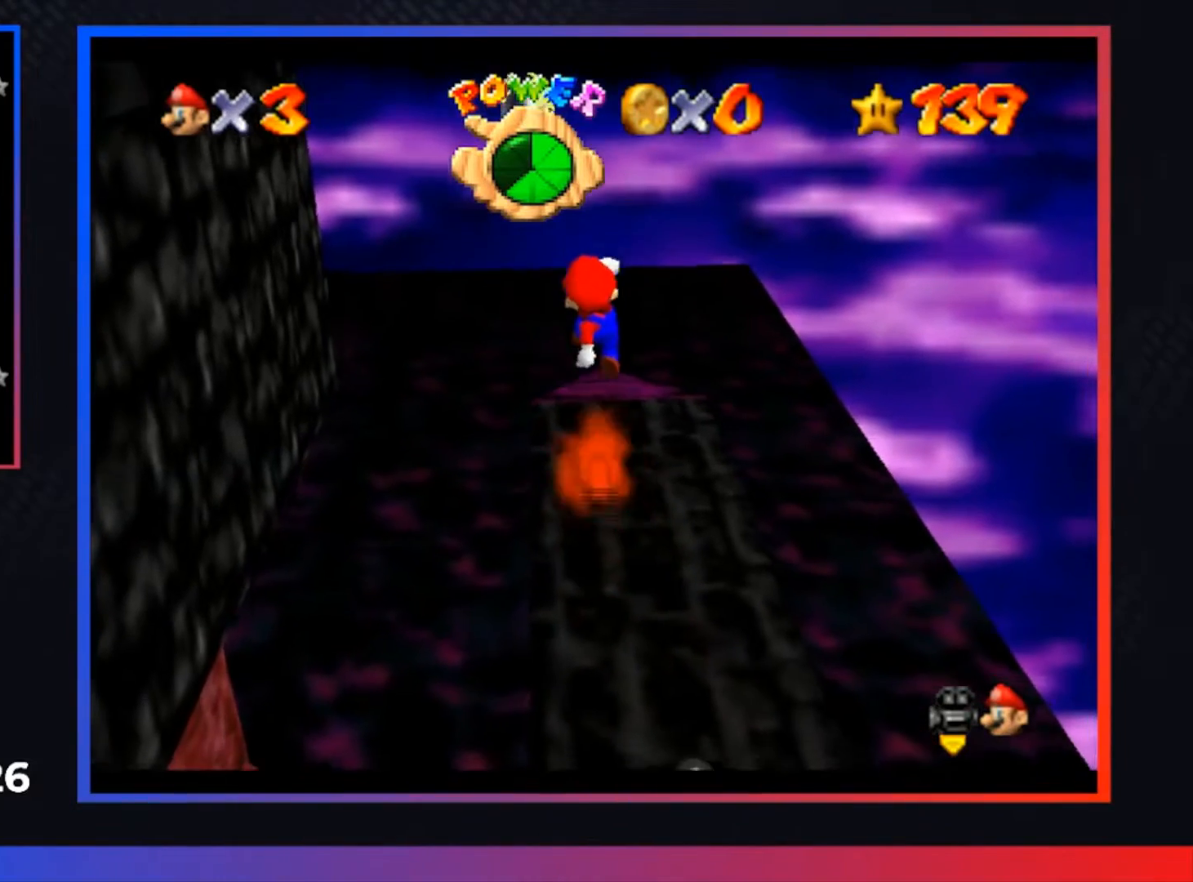
{"buttons": [], "left_stick": "down", "right_stick": "center", "events": [[100, "X", "down"], [267, "X", "up"]]}
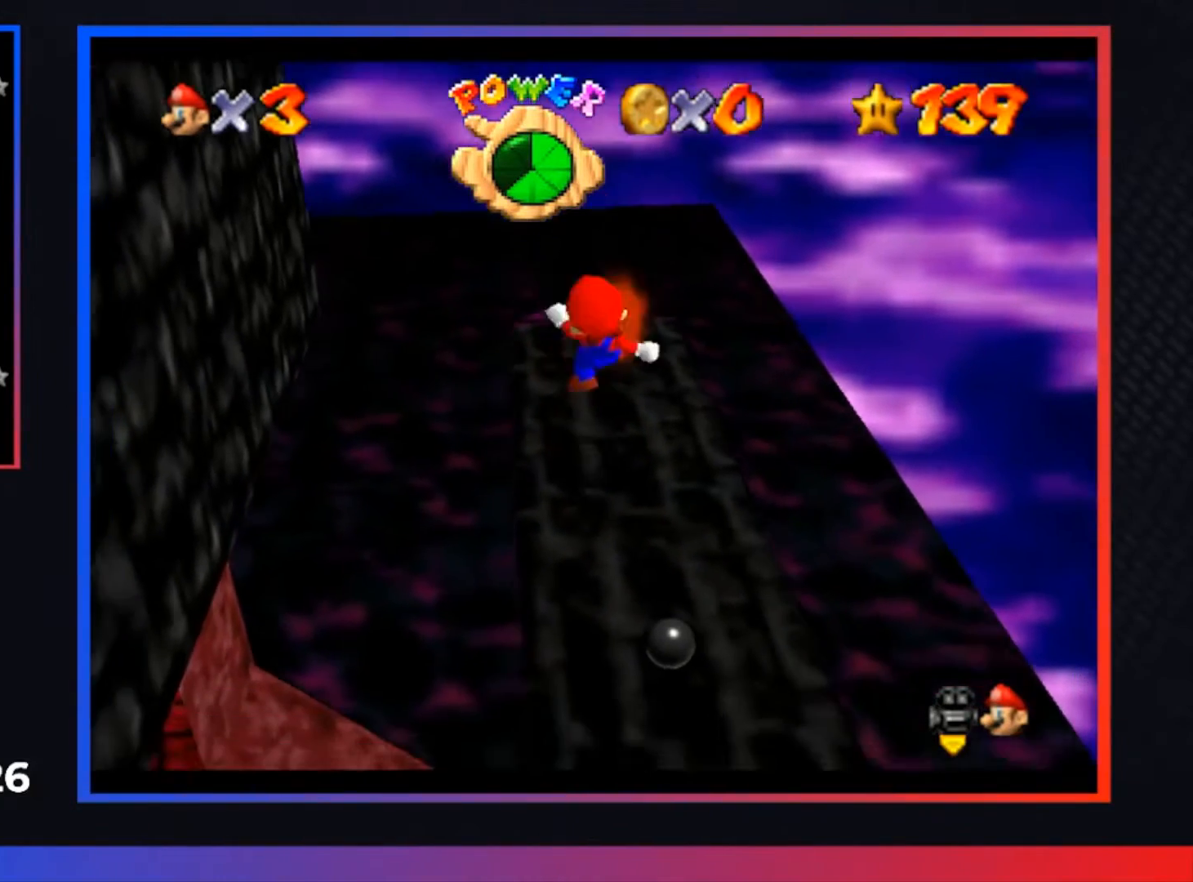
{"buttons": ["A"], "left_stick": "center", "right_stick": "center", "events": [[67, "left_stick", "center"], [467, "A", "down"]]}
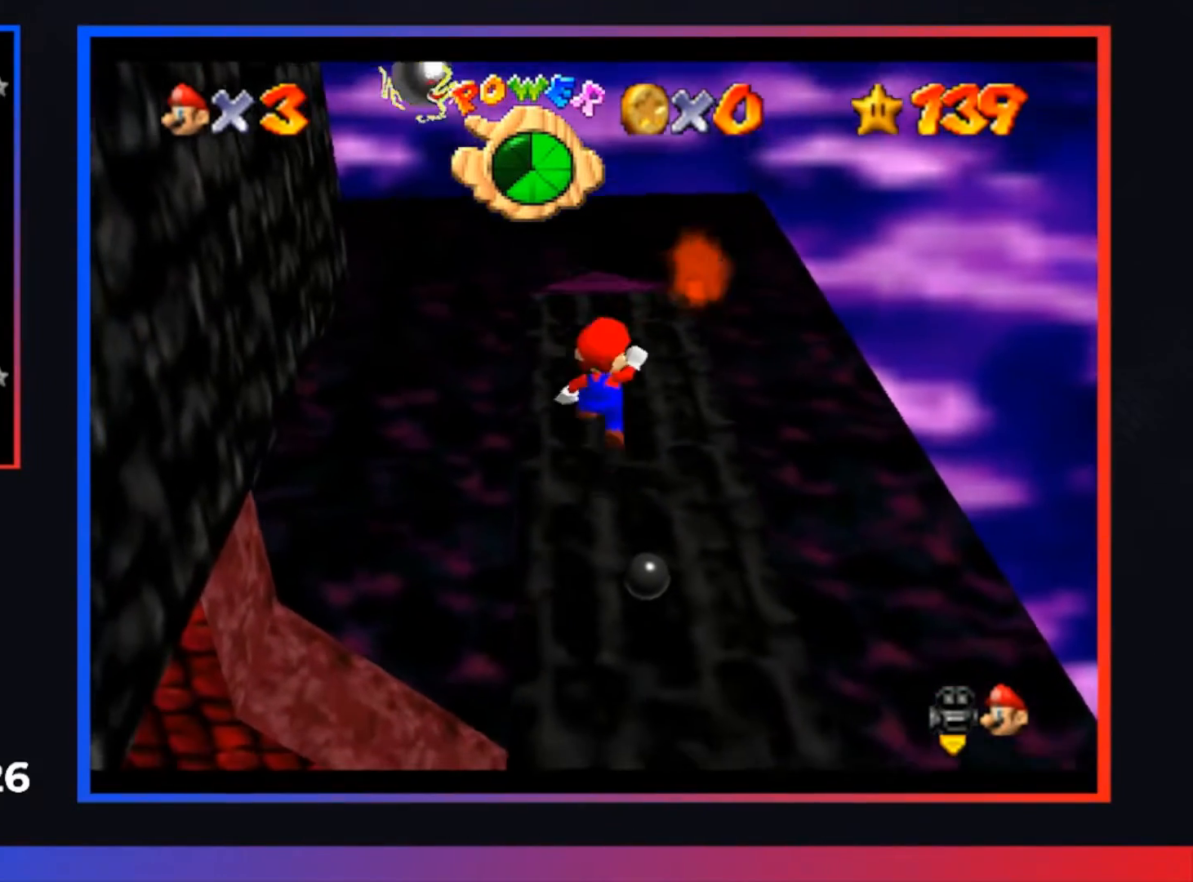
{"buttons": [], "left_stick": "down-left", "right_stick": "center", "events": [[100, "left_stick", "down"], [133, "A", "up"], [467, "left_stick", "down-left"]]}
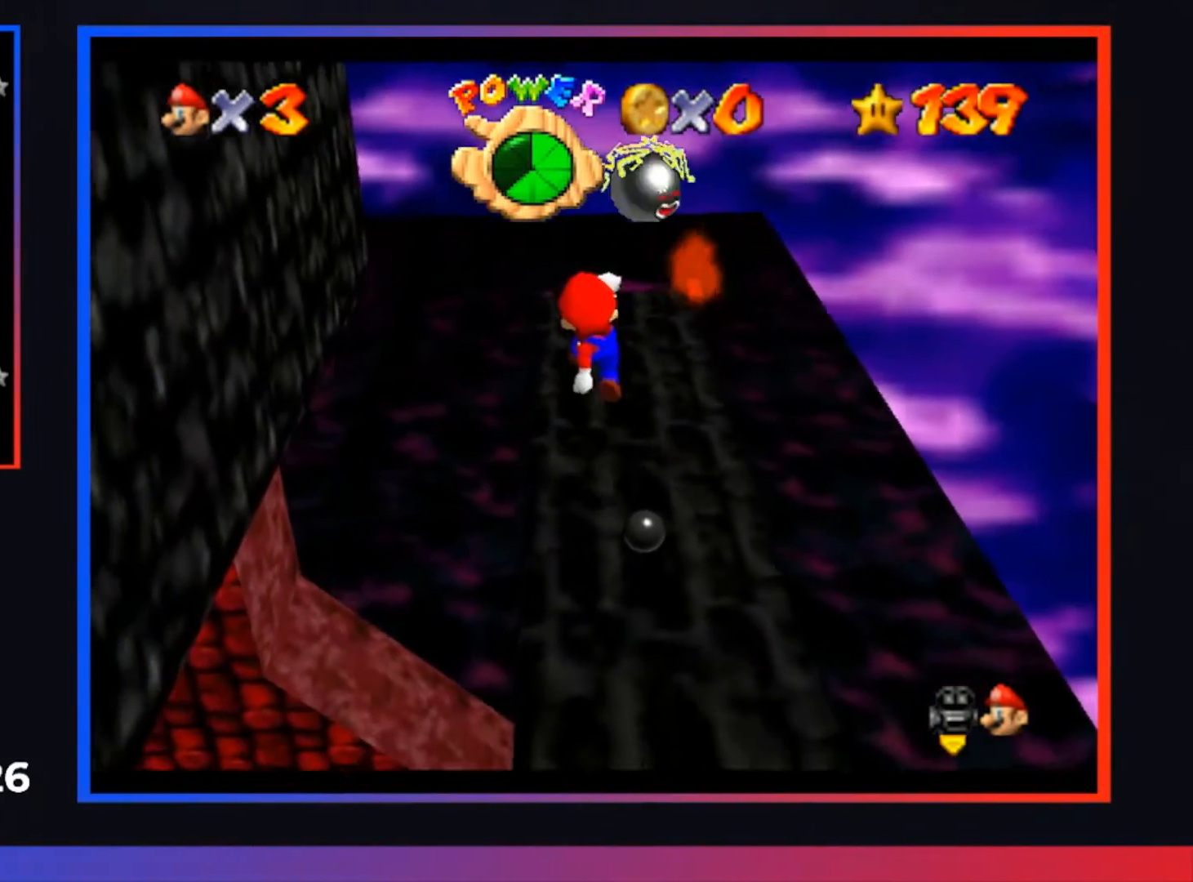
{"buttons": ["A"], "left_stick": "down", "right_stick": "center", "events": [[67, "left_stick", "center"], [433, "A", "down"], [500, "left_stick", "down"]]}
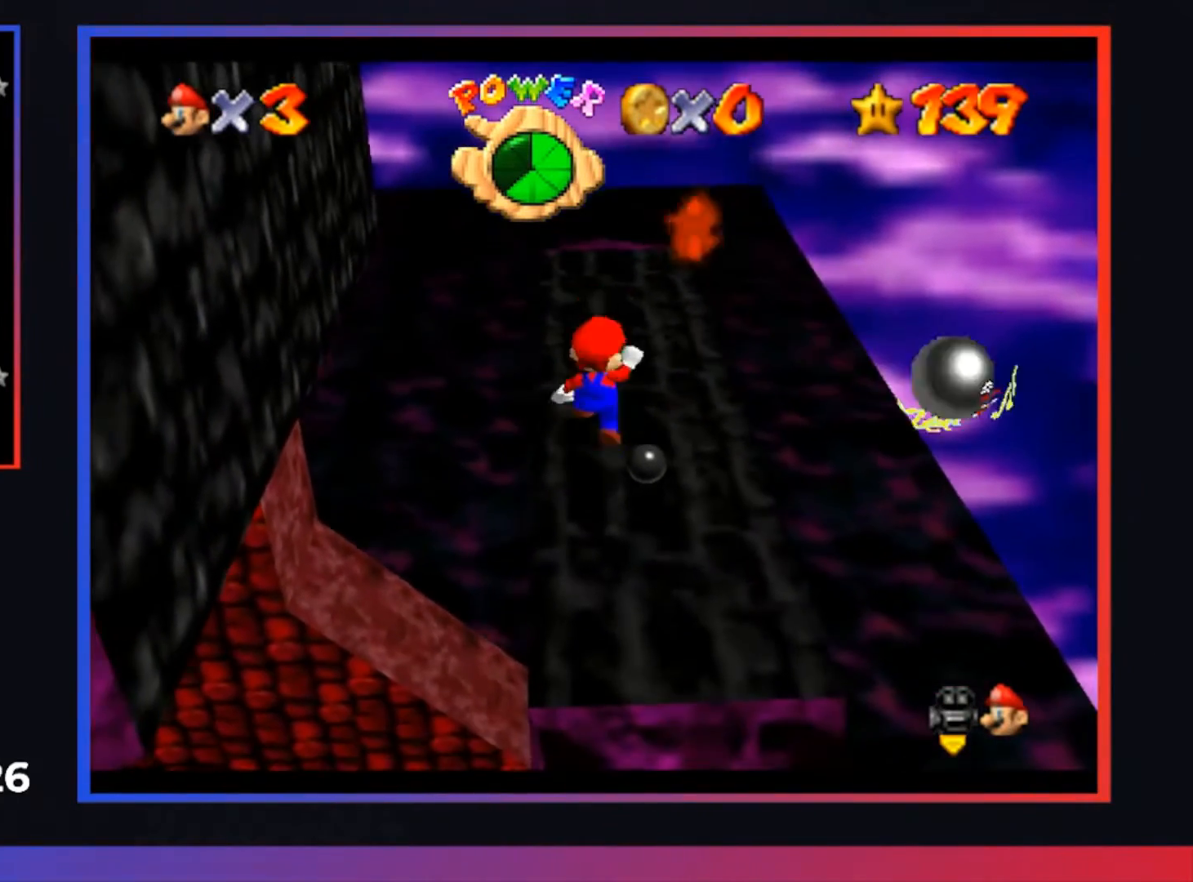
{"buttons": [], "left_stick": "down", "right_stick": "center", "events": [[133, "A", "up"]]}
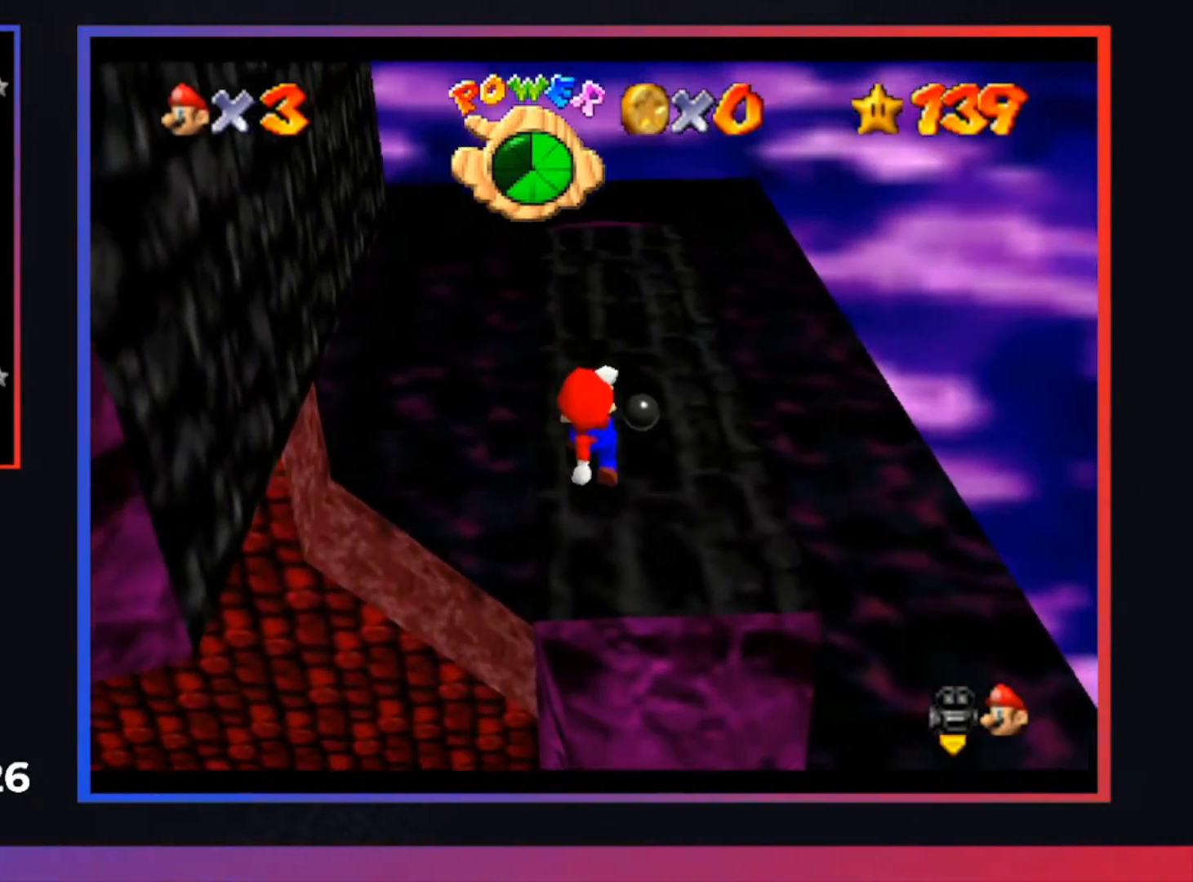
{"buttons": [], "left_stick": "down", "right_stick": "center", "events": [[33, "left_stick", "center"], [233, "A", "down"], [333, "left_stick", "down"], [400, "A", "up"]]}
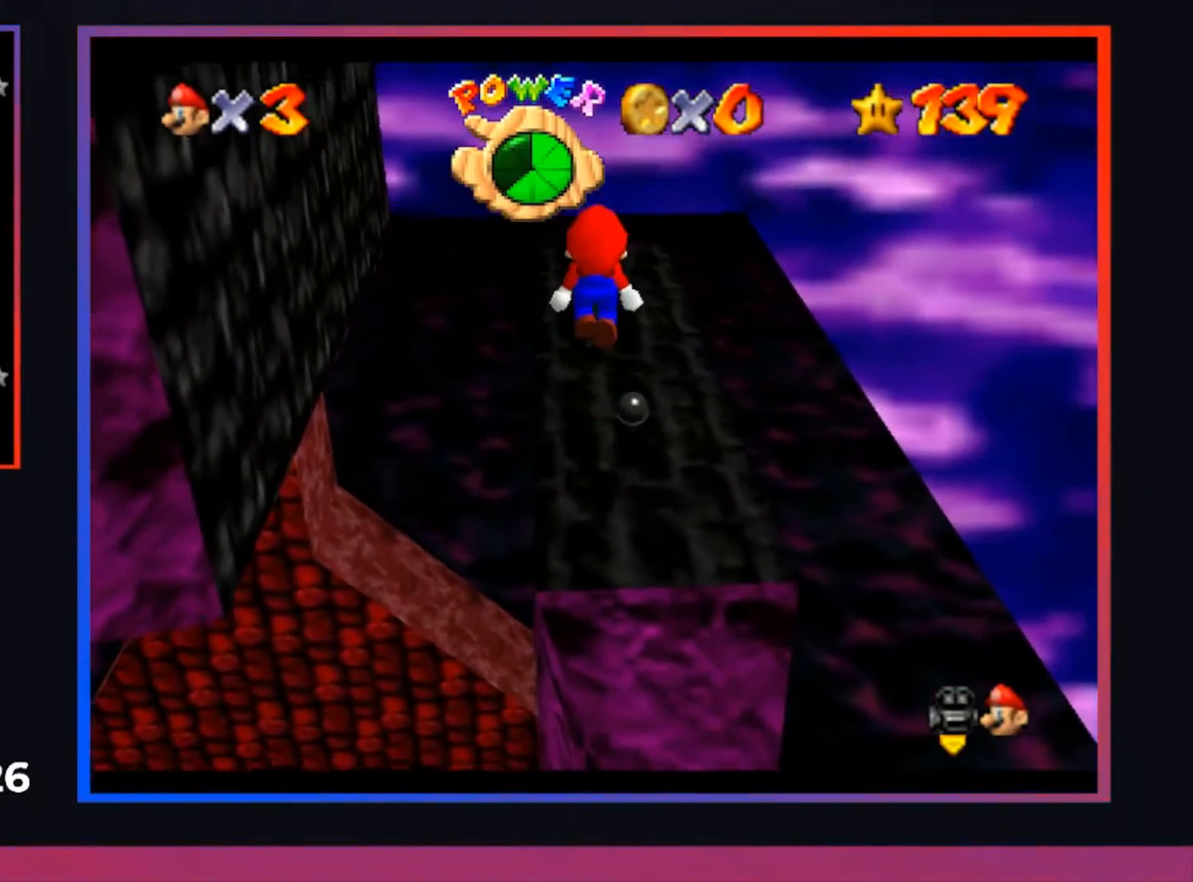
{"buttons": [], "left_stick": "center", "right_stick": "center", "events": [[367, "left_stick", "center"]]}
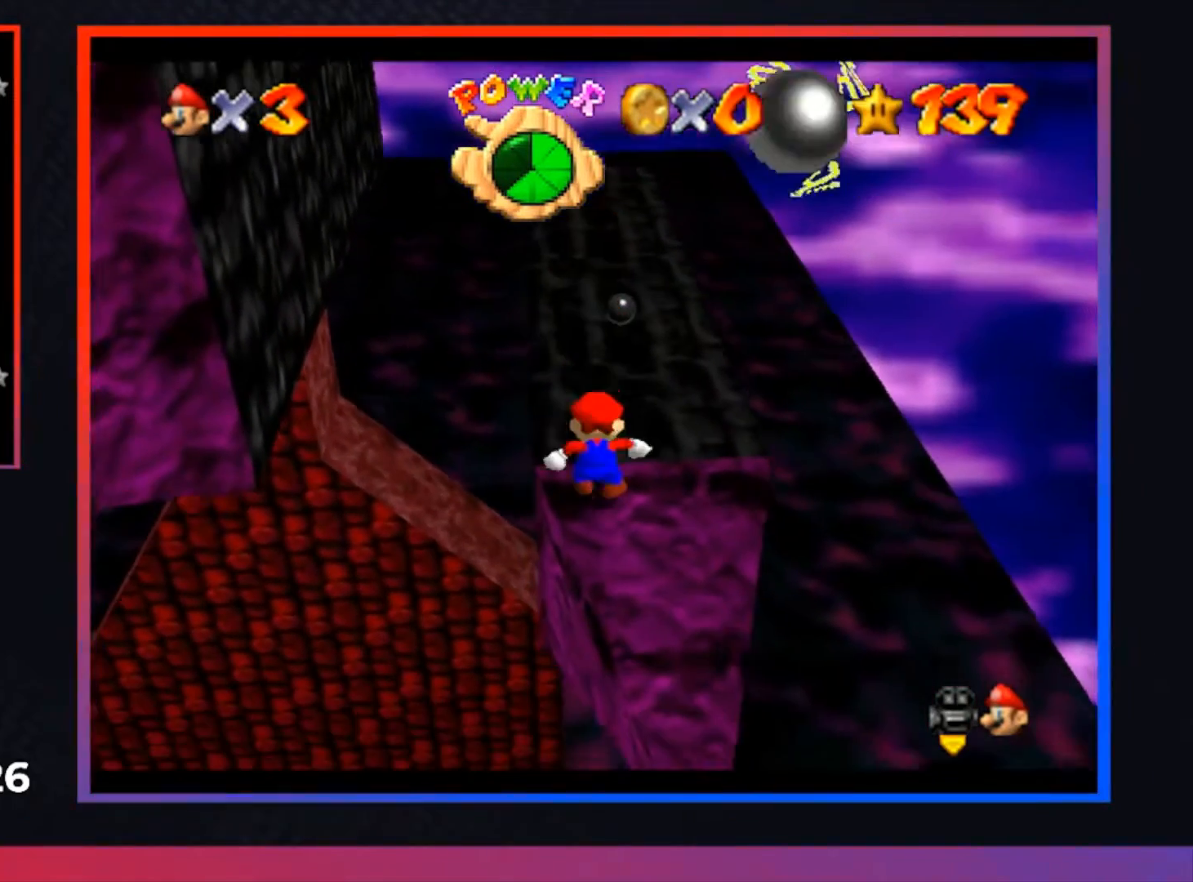
{"buttons": [], "left_stick": "center", "right_stick": "center", "events": []}
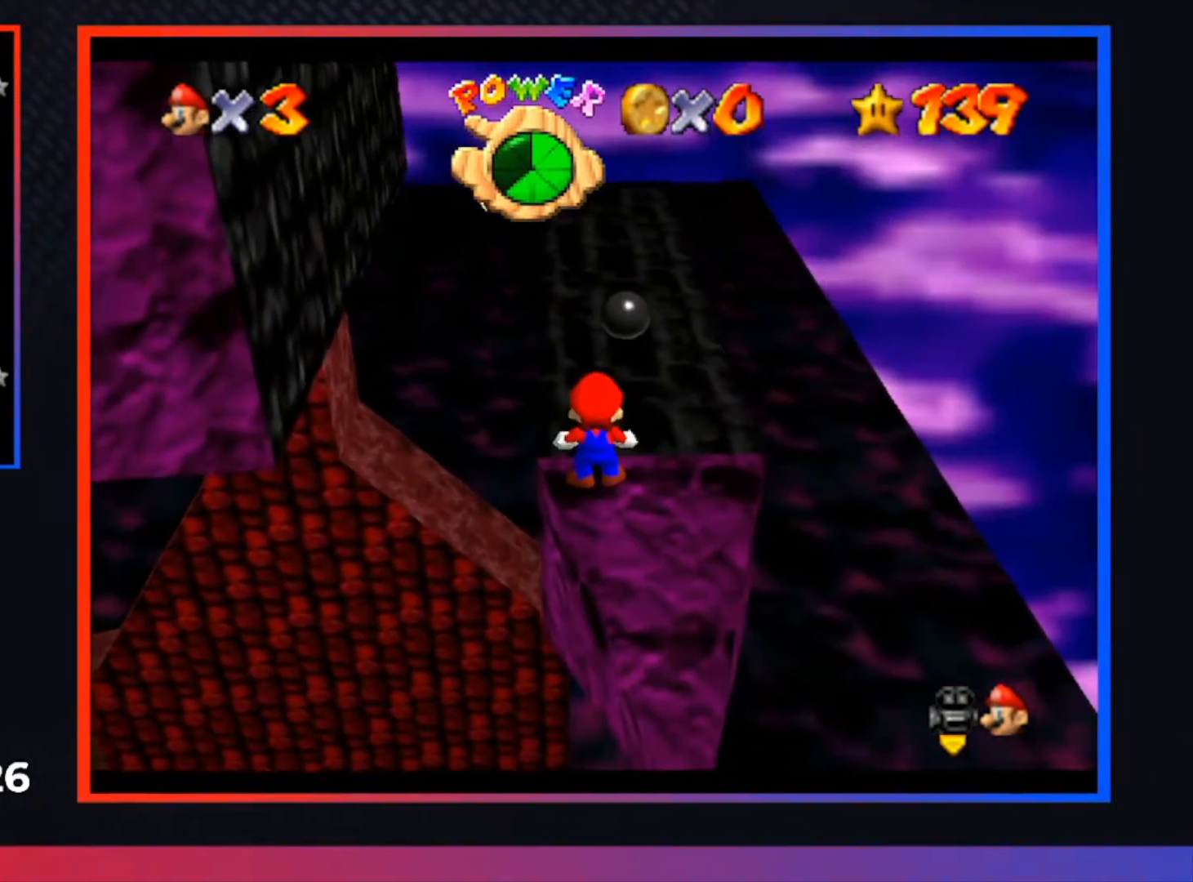
{"buttons": [], "left_stick": "center", "right_stick": "center", "events": [[333, "left_stick", "up"], [467, "left_stick", "center"]]}
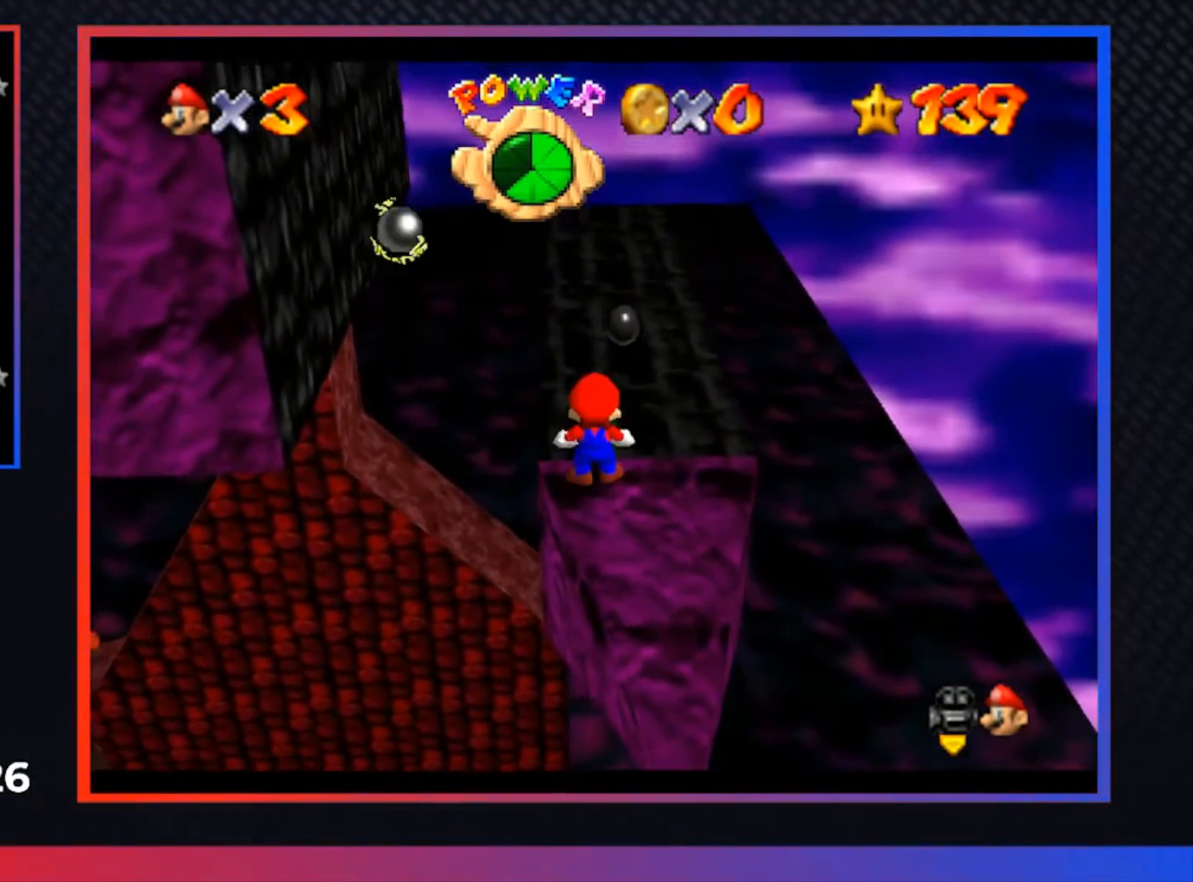
{"buttons": ["A"], "left_stick": "center", "right_stick": "center", "events": [[433, "A", "down"]]}